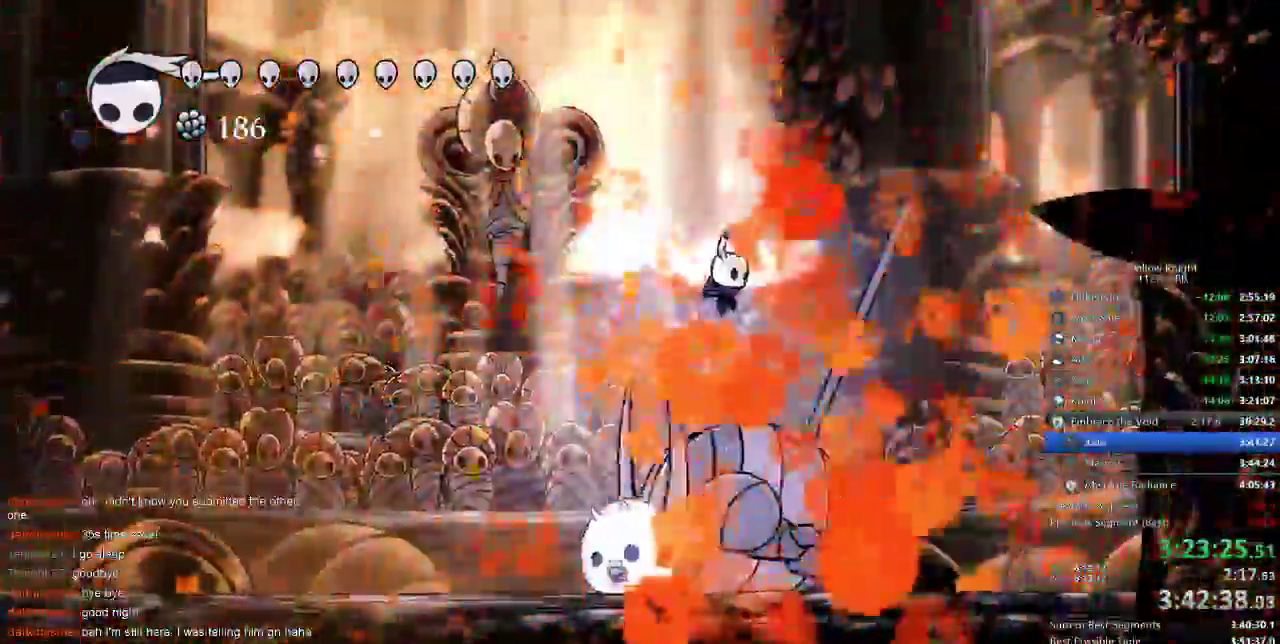
Gameplay with keyboard; each line is a JSON object with the keys held at the frame after it. "events" lists presses ("down") and releases ("up") of "cdash", "dash", "dnail", "down", "heal", "inv", "jump", "left", "nail", "right", "spell" and "up" between this image and that frame as [ms after this image, input, new state], when the widget could be followed in between. No other keys are recorded. Mouse input is not recorded. Key names are as the overlay labels them; some are game actions (e.g. jump) rather than physical keys.
{"keys": ["down"], "events": [[333, "nail", "down"], [417, "nail", "up"]]}
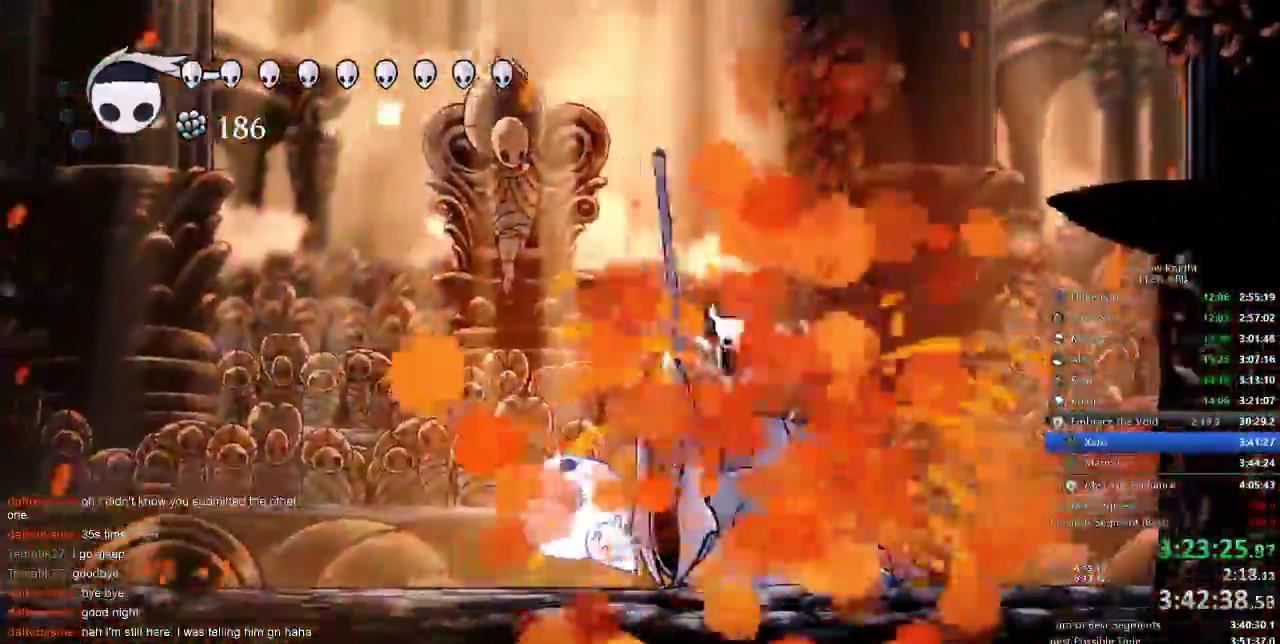
{"keys": ["down"], "events": [[383, "nail", "down"], [417, "nail", "up"]]}
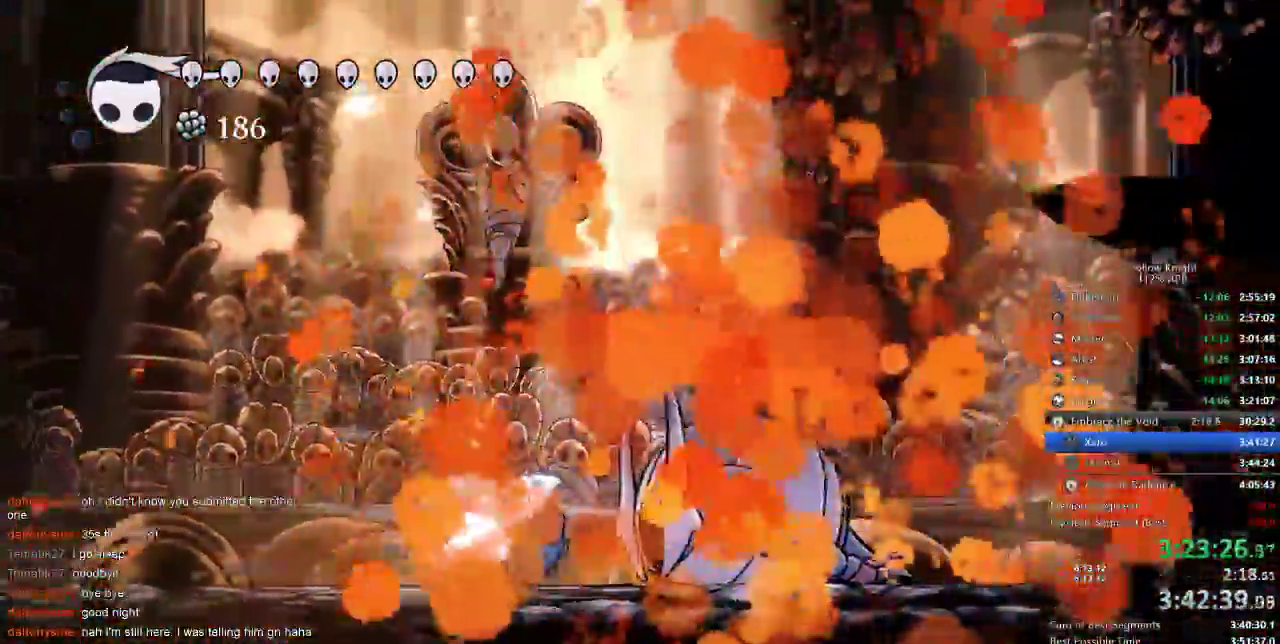
{"keys": ["down", "nail"], "events": [[433, "nail", "down"]]}
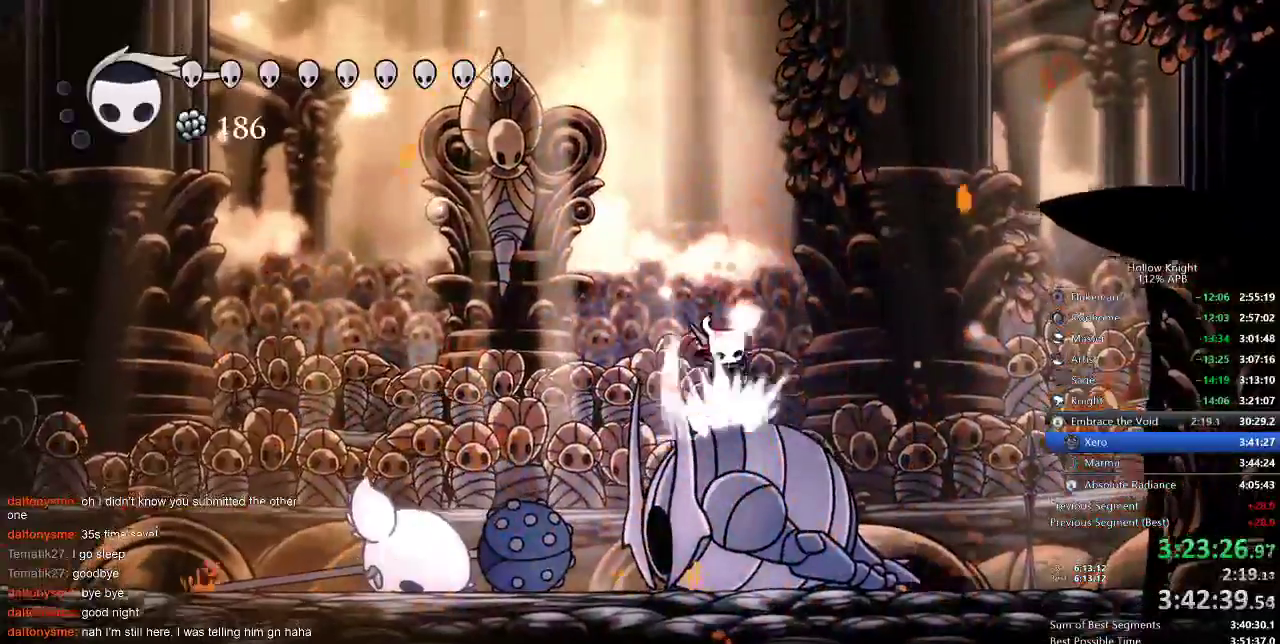
{"keys": ["down"], "events": [[17, "nail", "up"], [383, "nail", "down"], [483, "nail", "up"]]}
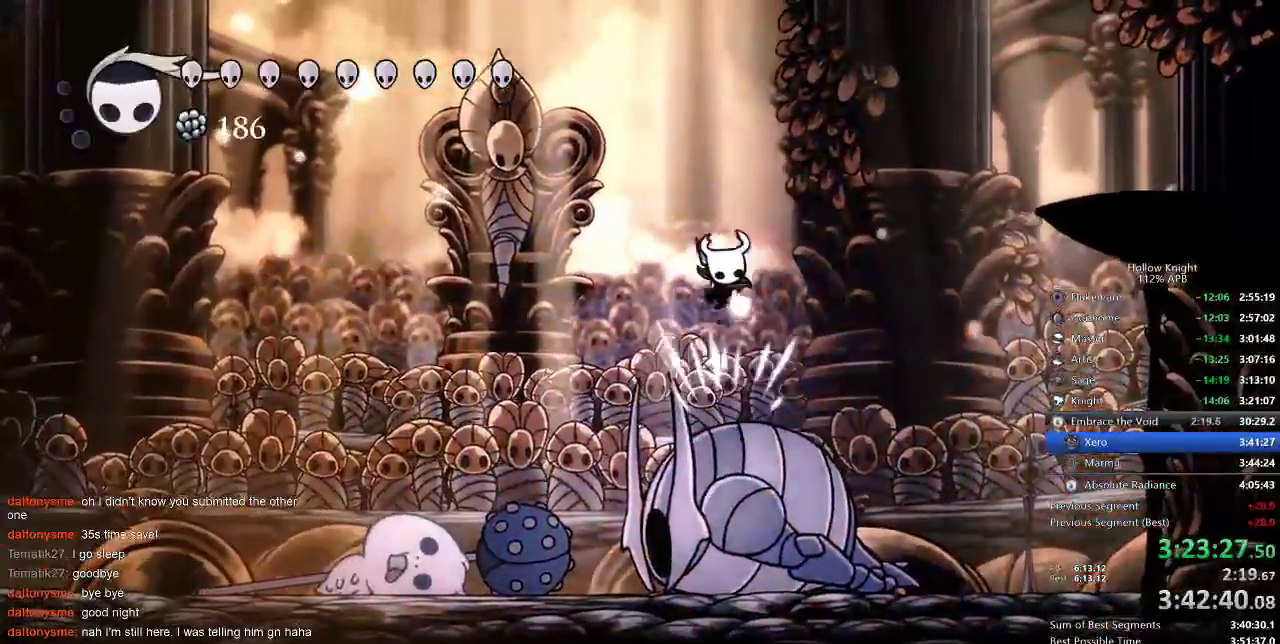
{"keys": ["left"], "events": [[117, "right", "down"], [350, "left", "down"], [450, "down", "up"], [450, "right", "up"]]}
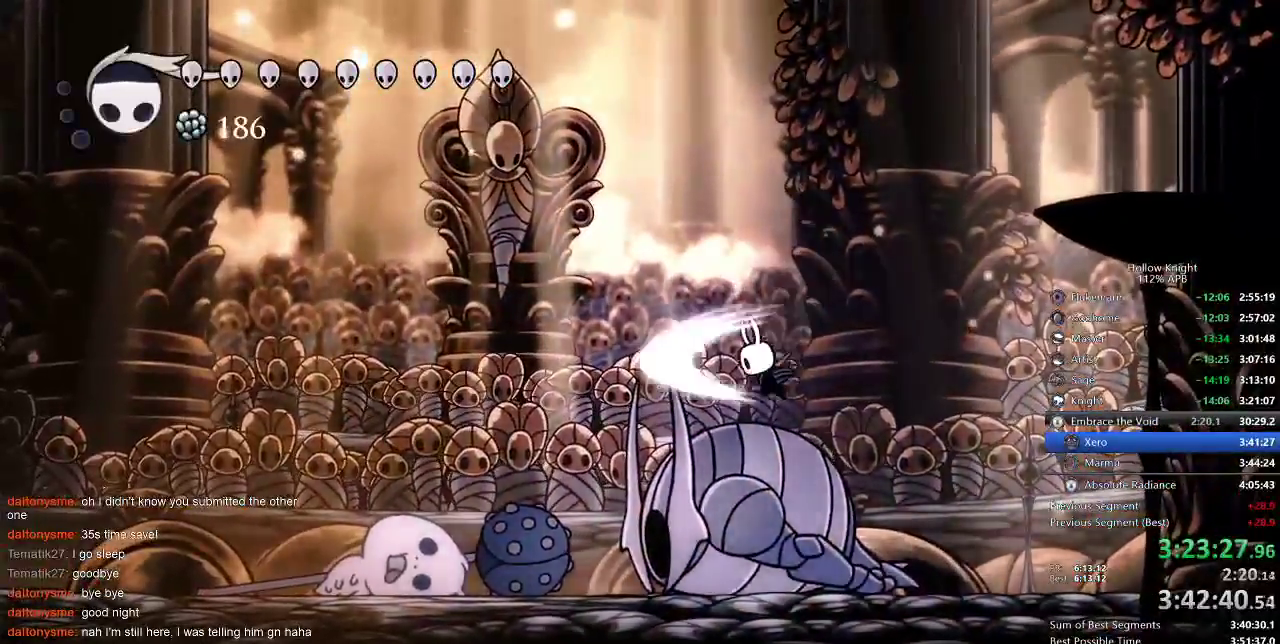
{"keys": ["jump", "right"], "events": [[17, "nail", "down"], [100, "nail", "up"], [233, "left", "up"], [233, "right", "down"], [267, "jump", "down"], [333, "left", "down"], [367, "right", "up"], [433, "right", "down"], [467, "left", "up"]]}
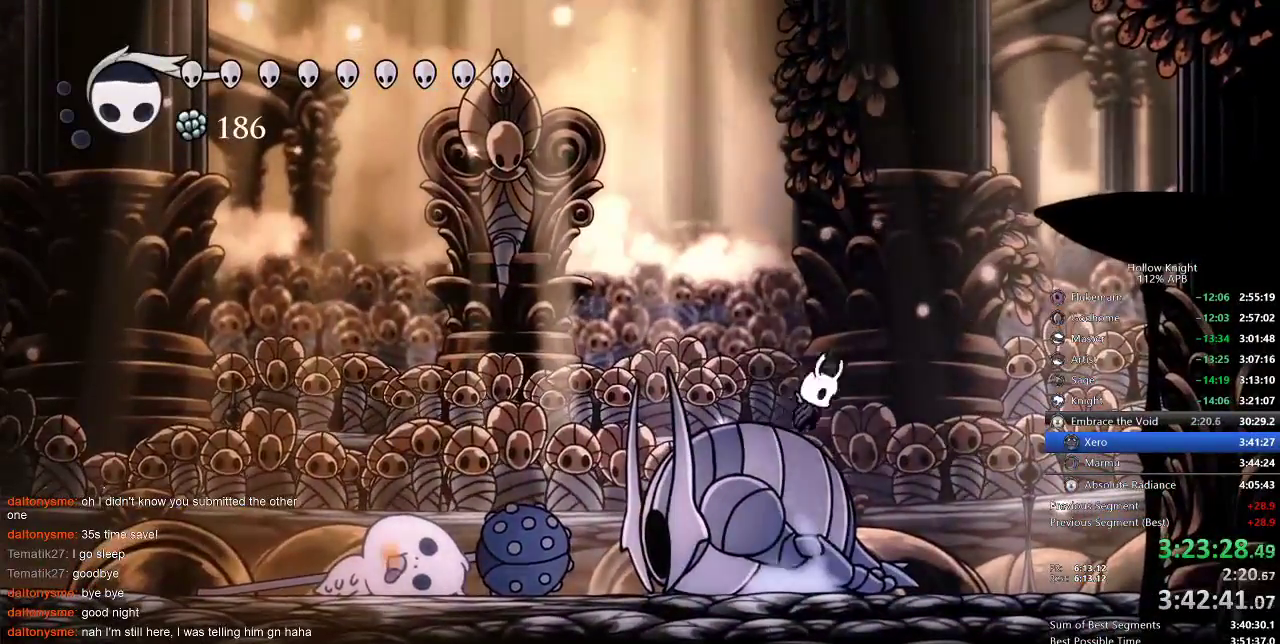
{"keys": ["jump", "right"], "events": [[67, "left", "down"], [67, "right", "up"], [167, "left", "up"], [167, "right", "down"], [283, "left", "down"], [283, "right", "up"], [433, "left", "up"], [433, "right", "down"]]}
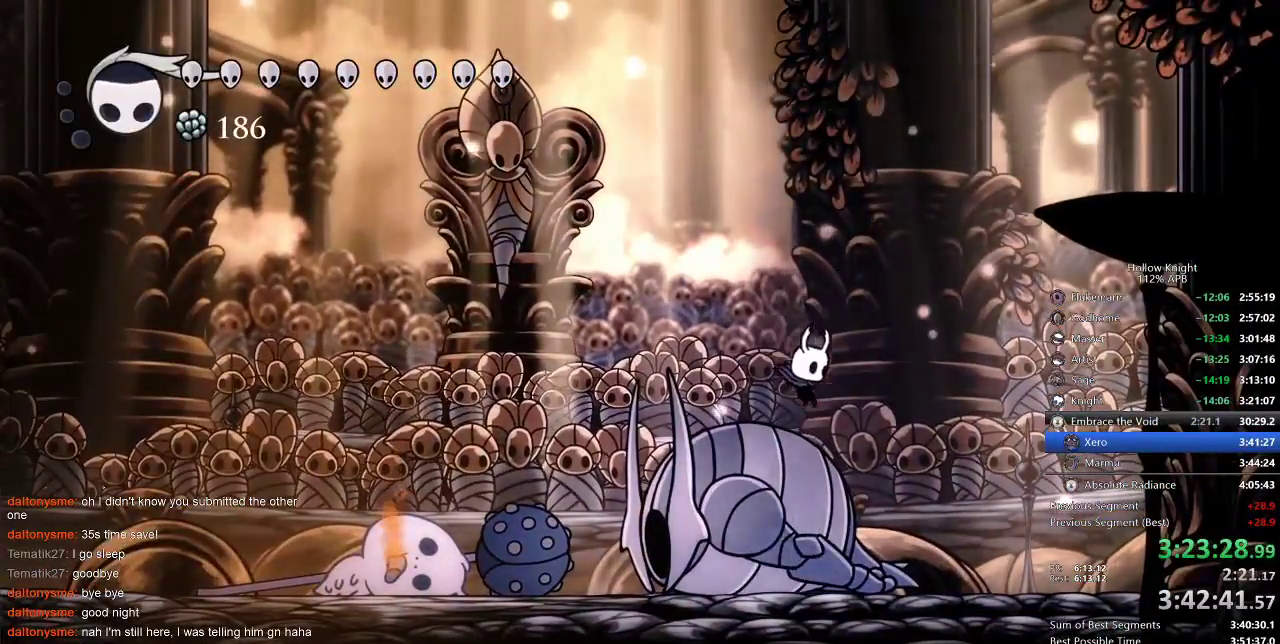
{"keys": ["jump", "left"], "events": [[67, "left", "down"], [67, "right", "up"], [100, "jump", "up"], [200, "left", "up"], [200, "right", "down"], [350, "left", "down"], [350, "right", "up"], [450, "jump", "down"]]}
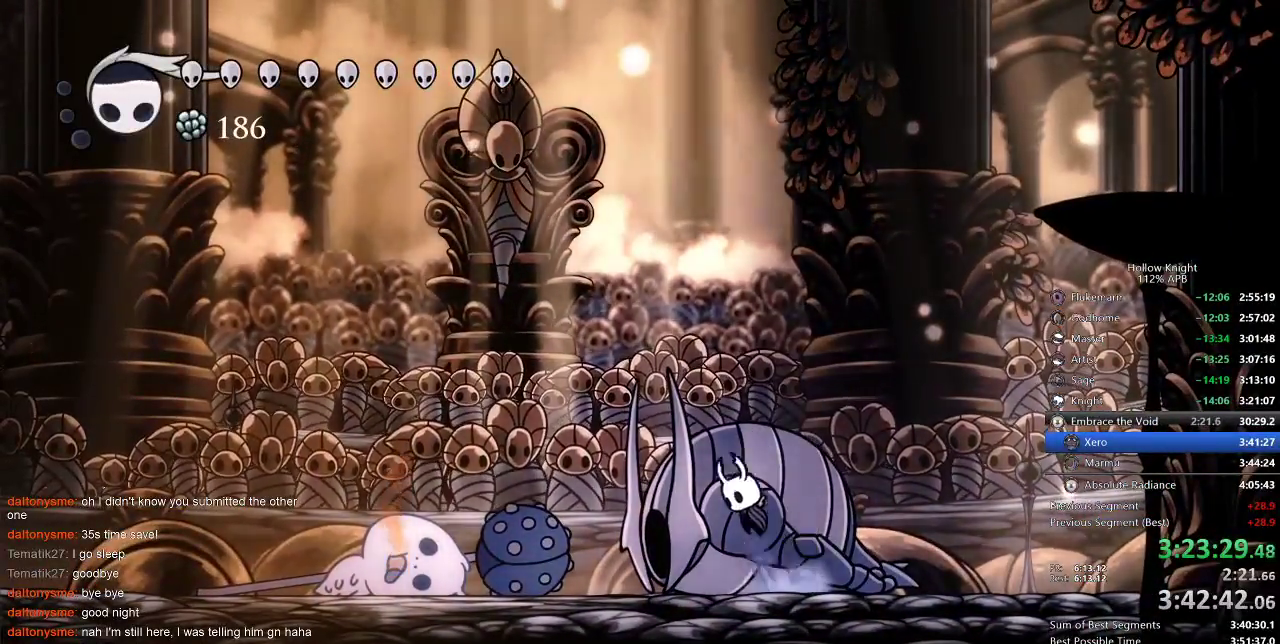
{"keys": ["jump", "left", "right"], "events": [[100, "right", "down"], [133, "left", "up"], [267, "left", "down"], [267, "right", "up"], [467, "right", "down"]]}
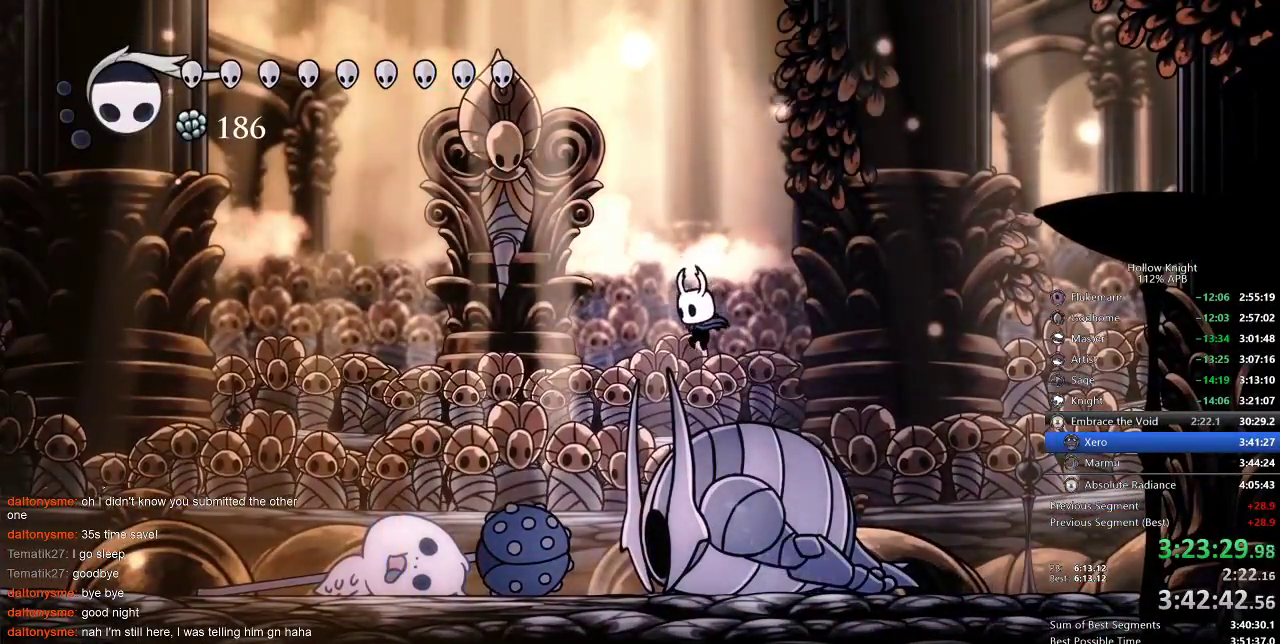
{"keys": ["left"], "events": [[50, "right", "up"], [283, "right", "down"], [367, "jump", "up"], [400, "right", "up"]]}
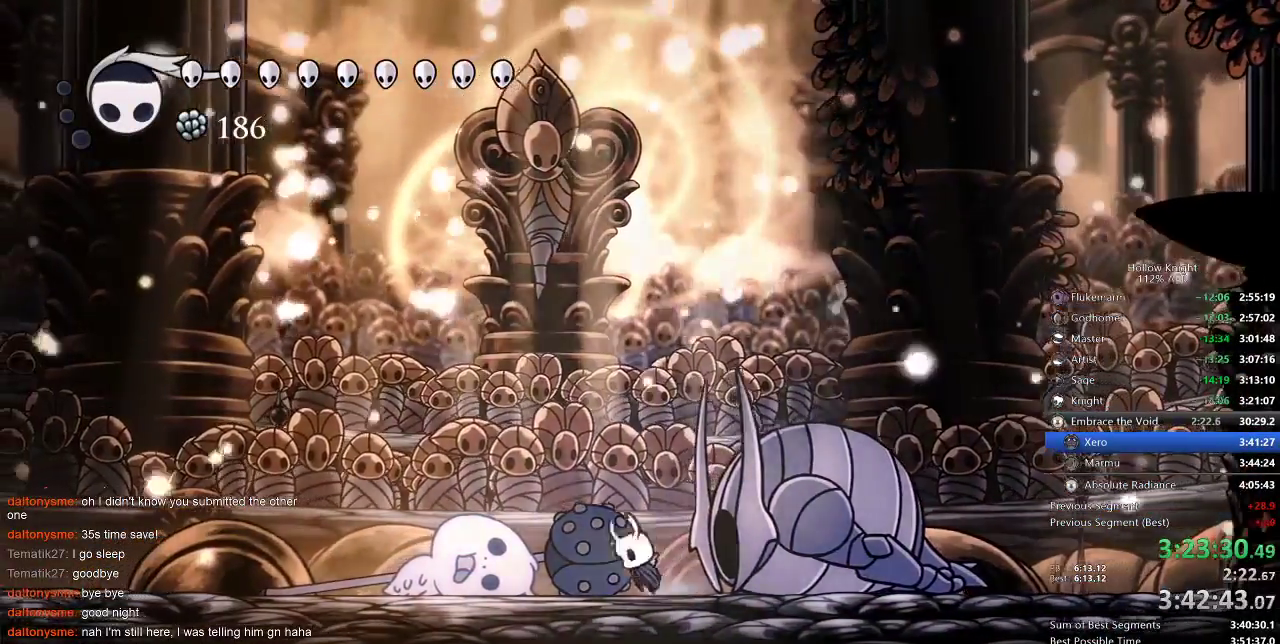
{"keys": ["jump", "right"], "events": [[33, "jump", "down"], [167, "left", "up"], [167, "right", "down"], [367, "left", "down"], [367, "right", "up"], [500, "left", "up"], [500, "right", "down"]]}
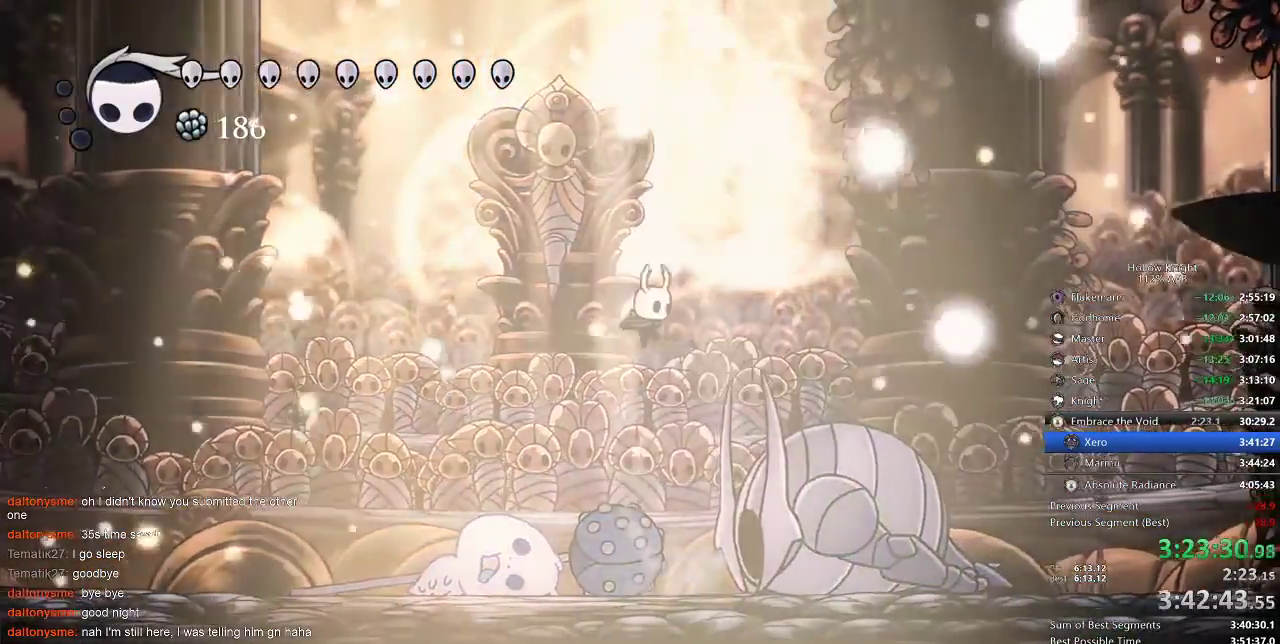
{"keys": ["left", "nail"], "events": [[133, "left", "down"], [133, "right", "up"], [233, "jump", "up"], [317, "right", "down"], [467, "right", "up"], [500, "nail", "down"]]}
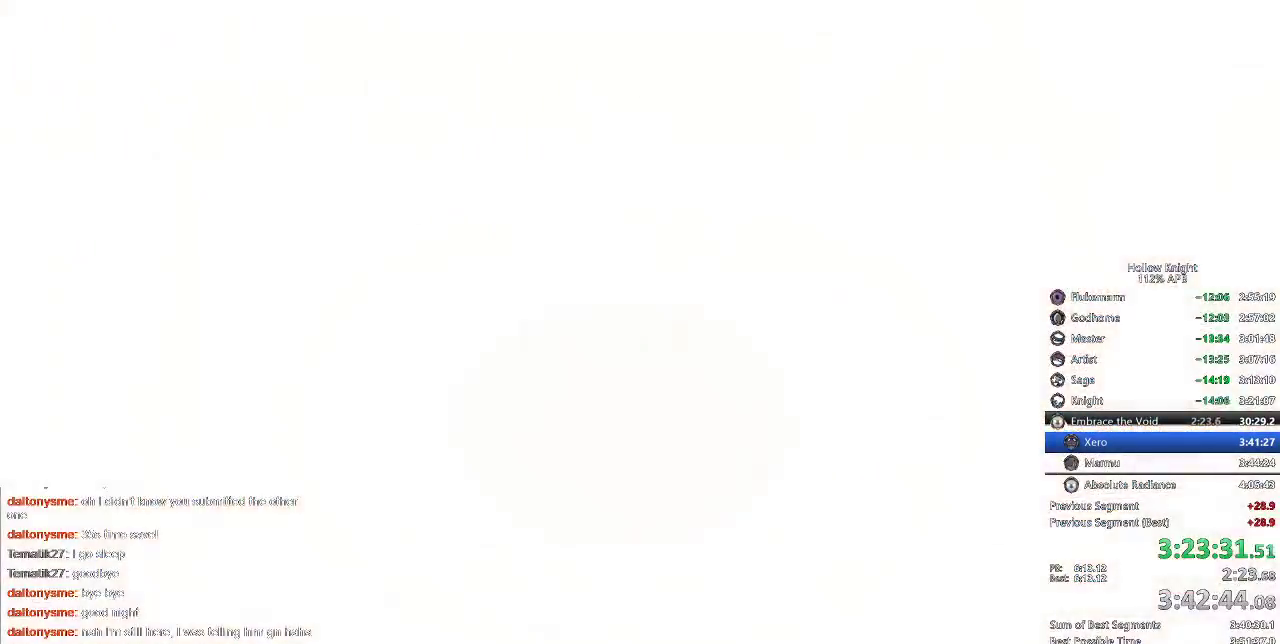
{"keys": ["left", "nail"], "events": [[100, "nail", "up"], [467, "nail", "down"]]}
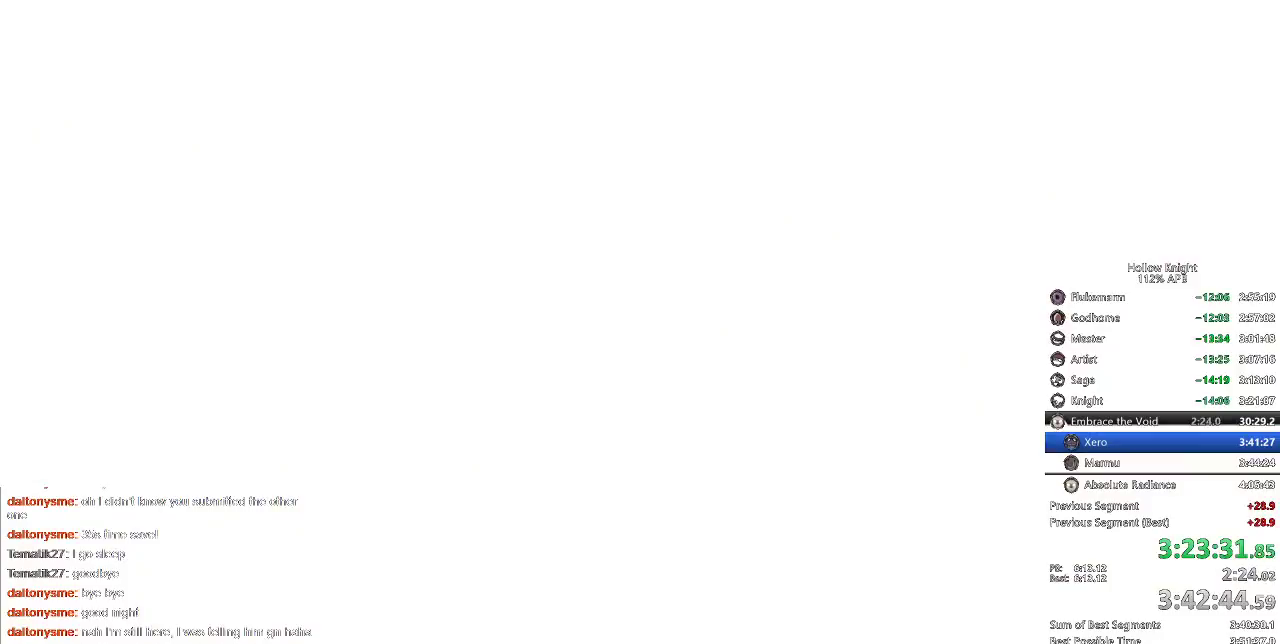
{"keys": ["nail"], "events": [[17, "left", "up"], [17, "right", "down"], [217, "right", "up"]]}
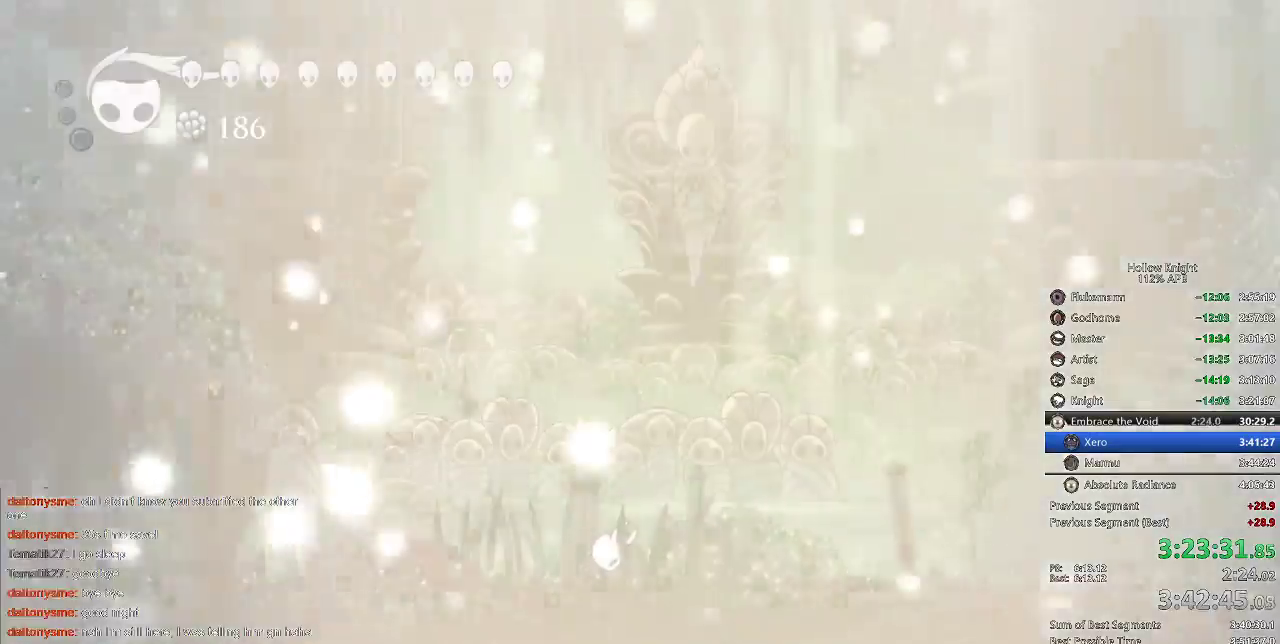
{"keys": ["right"], "events": [[17, "nail", "up"], [183, "nail", "down"], [283, "nail", "up"], [383, "right", "down"]]}
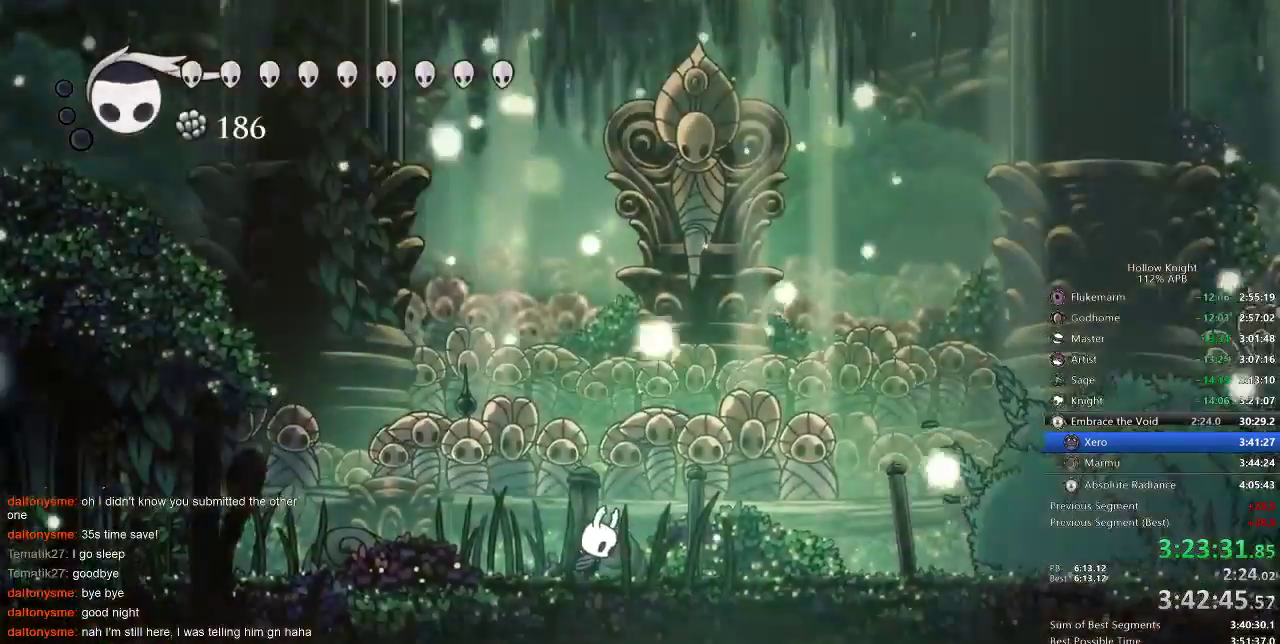
{"keys": [], "events": [[17, "right", "up"], [333, "dash", "down"], [333, "right", "down"], [417, "dash", "up"], [417, "right", "up"]]}
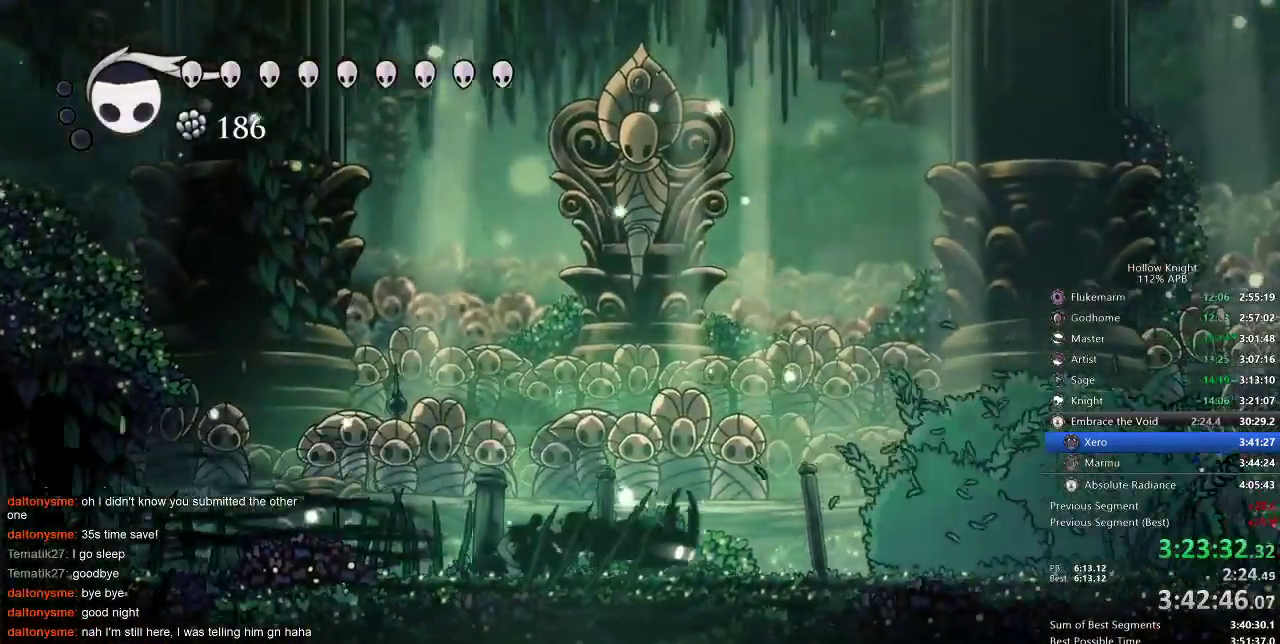
{"keys": ["left"], "events": [[267, "left", "down"]]}
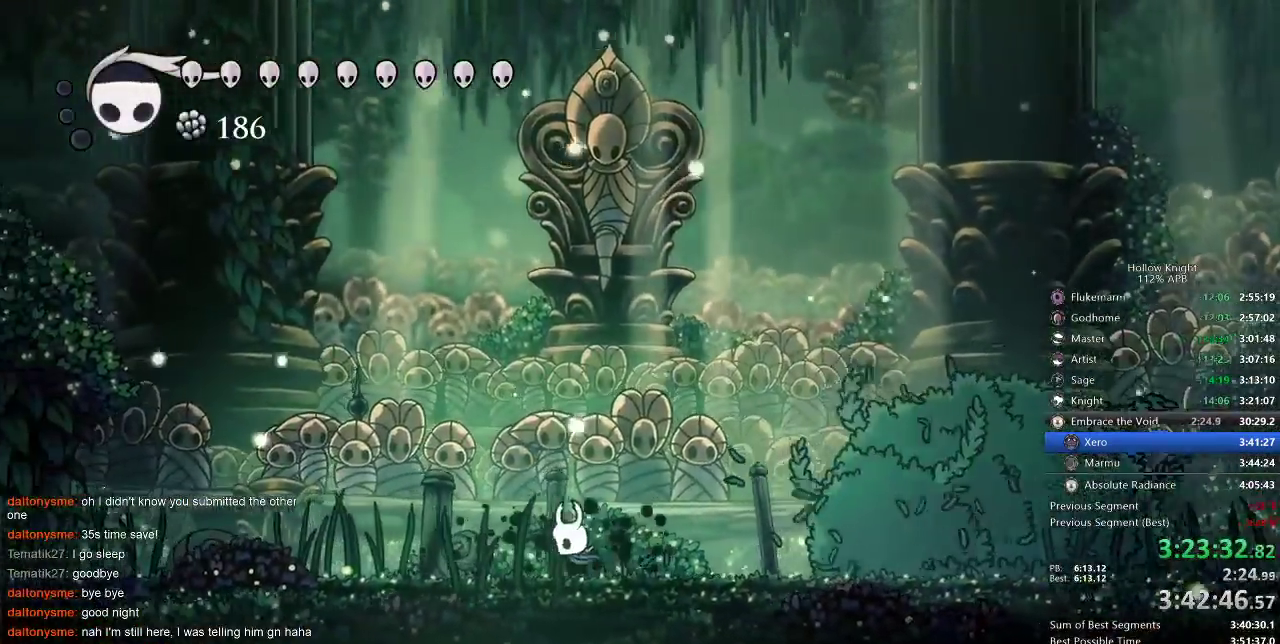
{"keys": [], "events": [[33, "left", "up"], [33, "right", "down"], [233, "right", "up"]]}
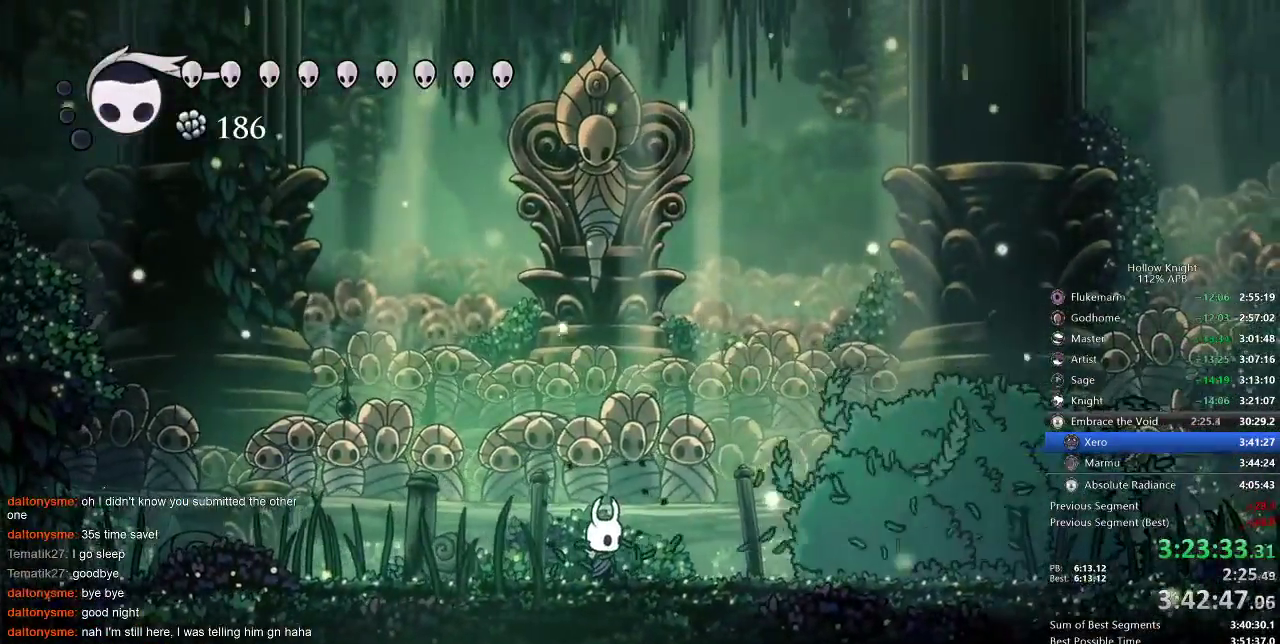
{"keys": [], "events": [[250, "right", "down"], [283, "right", "up"]]}
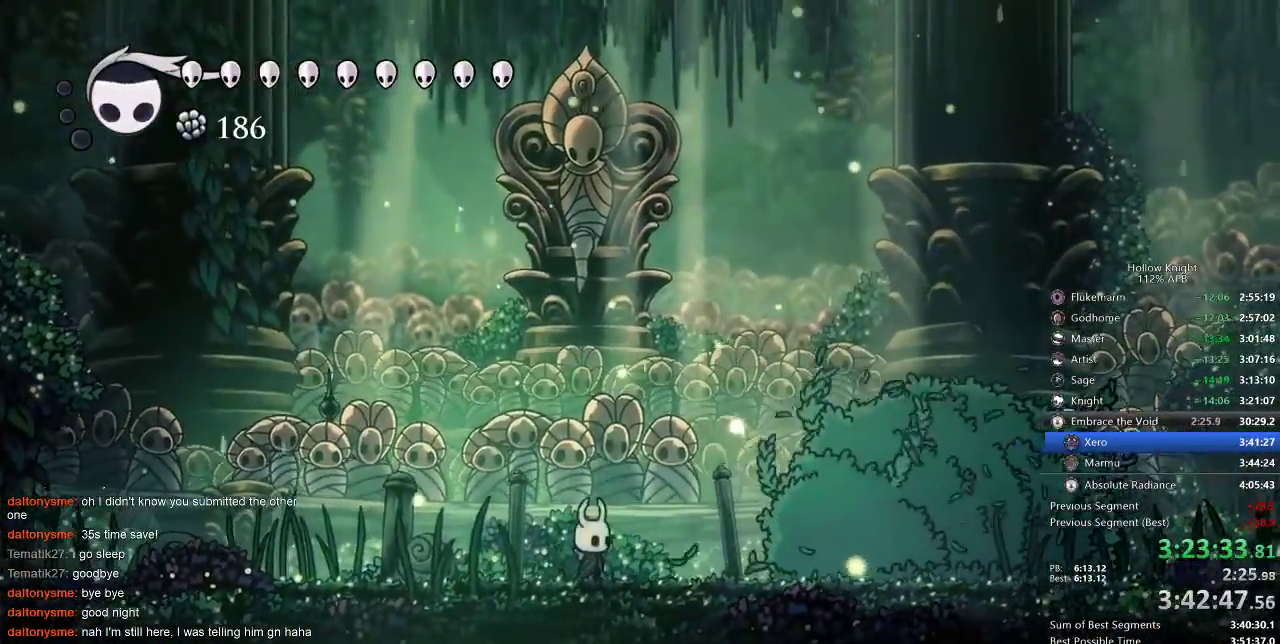
{"keys": [], "events": []}
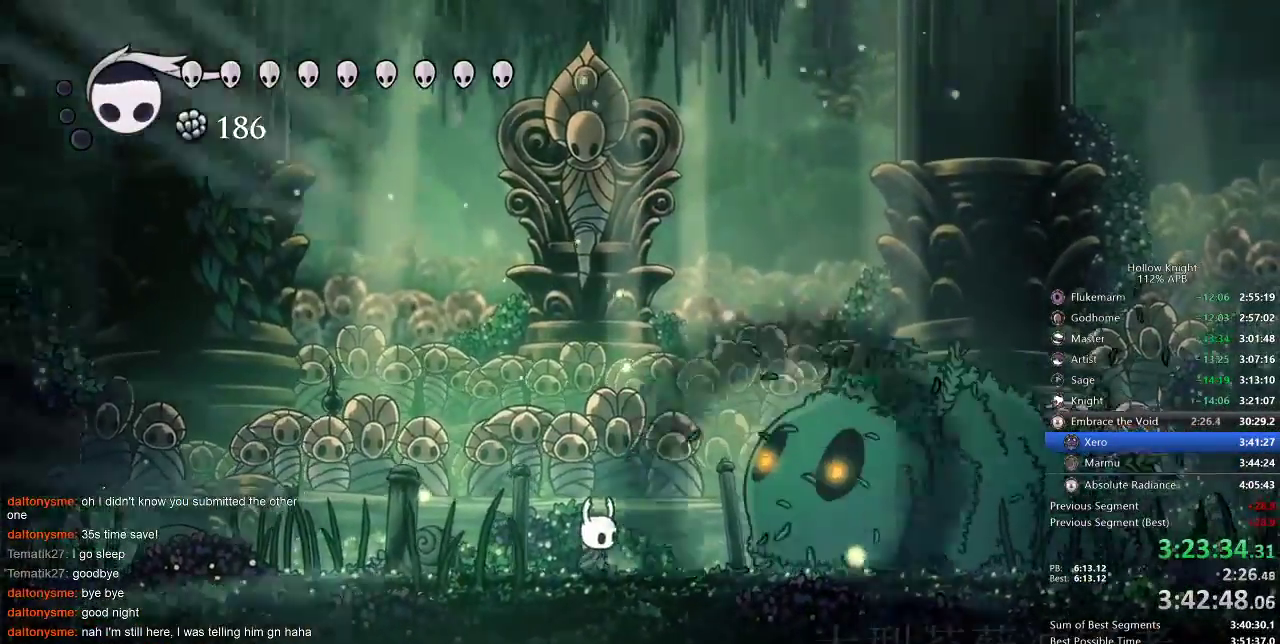
{"keys": [], "events": [[433, "spell", "down"], [467, "spell", "up"]]}
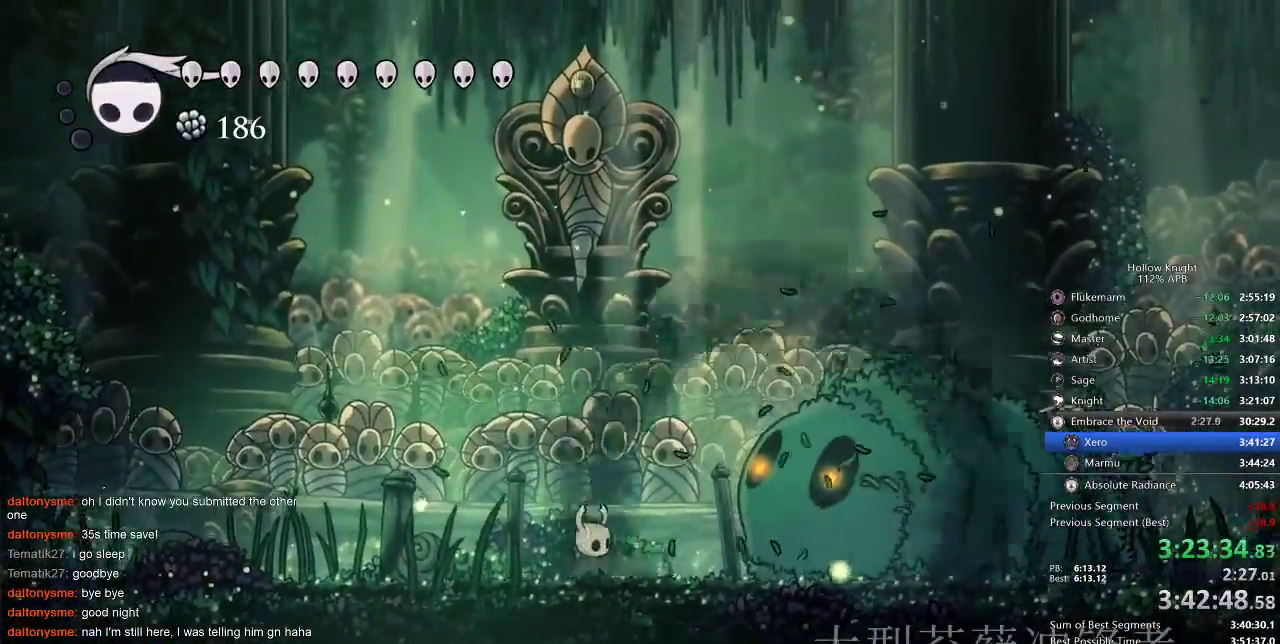
{"keys": [], "events": [[67, "spell", "down"], [100, "spell", "up"], [217, "spell", "down"], [250, "spell", "up"], [267, "spell", "down"], [317, "spell", "up"], [433, "spell", "down"], [483, "spell", "up"]]}
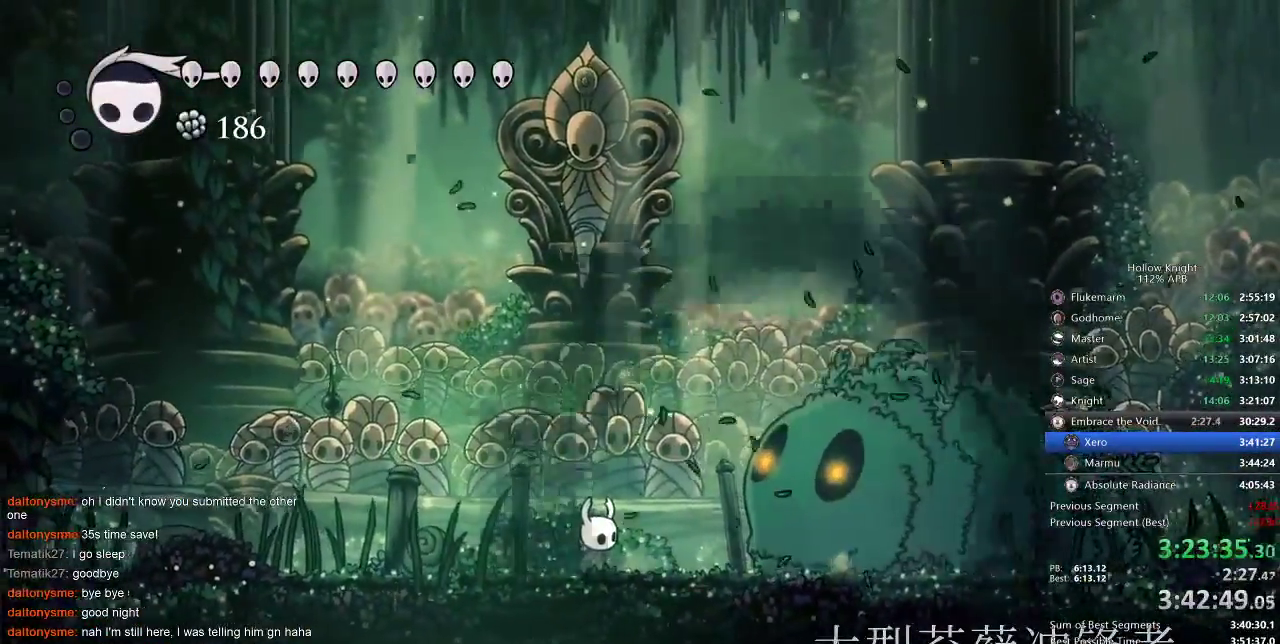
{"keys": ["spell"], "events": [[17, "spell", "down"], [83, "spell", "up"], [117, "spell", "down"], [183, "spell", "up"], [267, "spell", "down"], [317, "spell", "up"], [367, "spell", "down"], [417, "spell", "up"], [483, "spell", "down"]]}
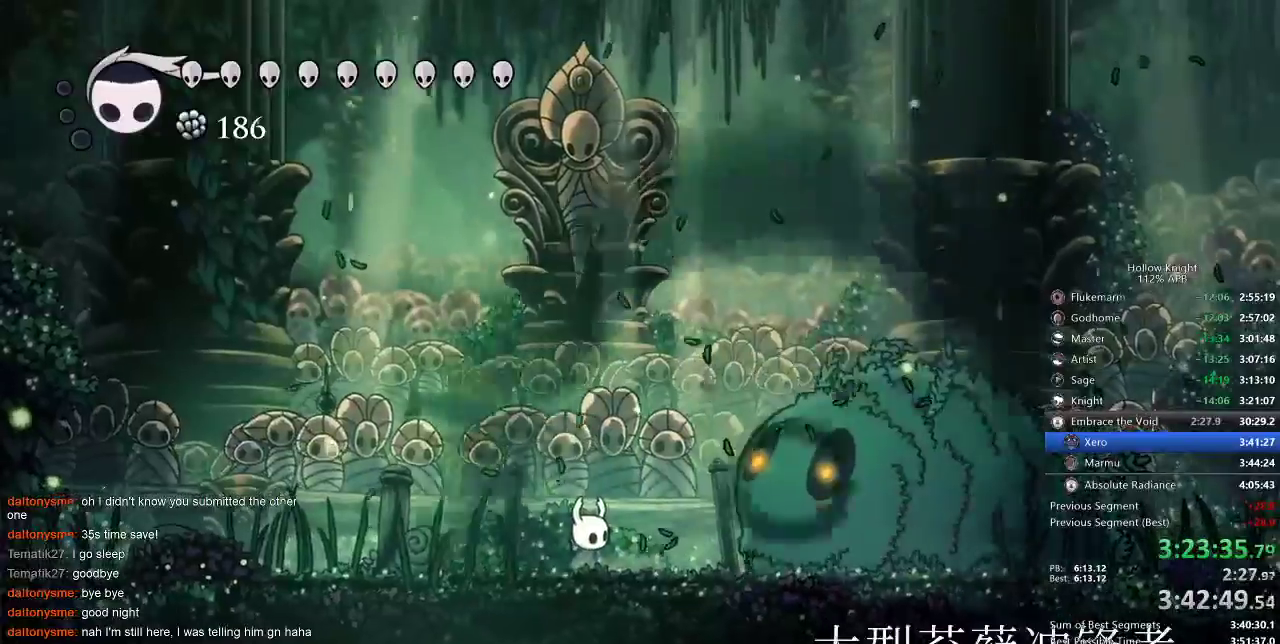
{"keys": [], "events": [[50, "spell", "up"], [100, "spell", "down"], [133, "spell", "up"], [183, "spell", "down"], [283, "spell", "up"], [333, "spell", "down"], [367, "spell", "up"], [467, "spell", "down"], [500, "spell", "up"]]}